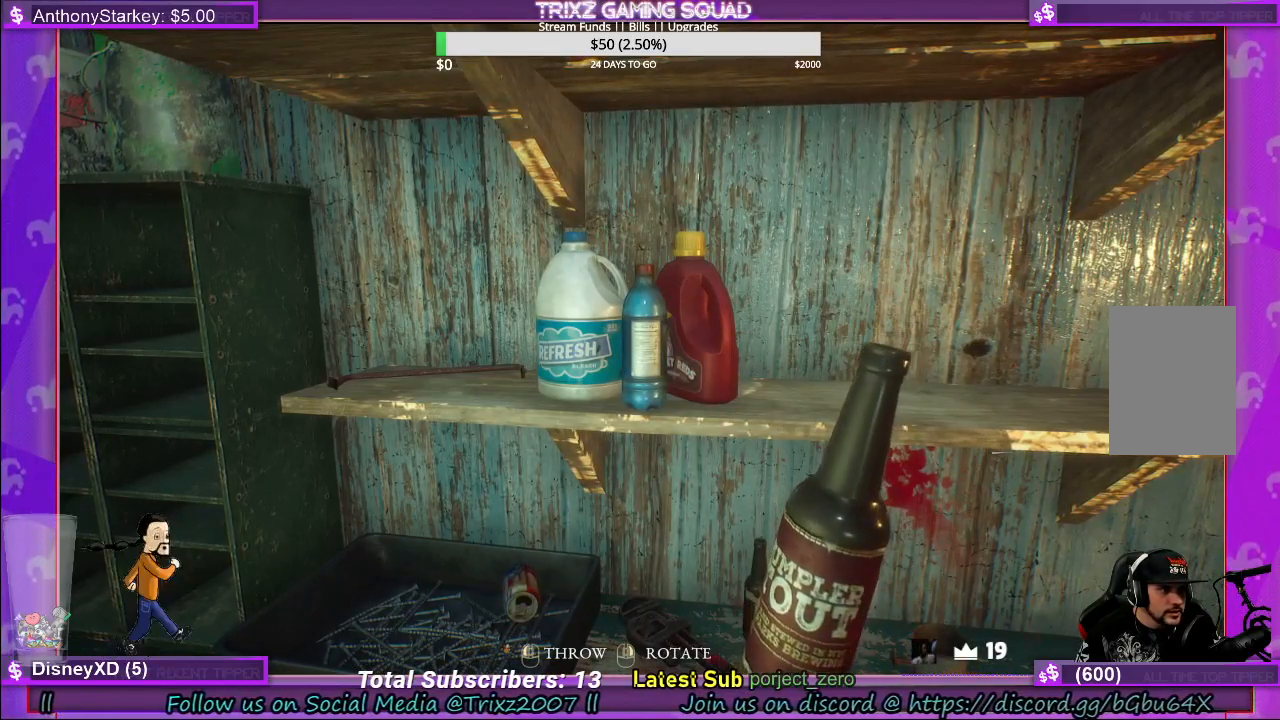
Gameplay with keyboard and mouse; each line is a JSON object with the keys and mouse buttons held at the frame after it. "events" lists presses ("down") and releases ("up") of "a", "ctrl", "d", "e", "f", "q", "r", "s", "shift", "space", "tab", "w", "mouse_left", "mouse_wheel", "mouse_right" and "mouse_mb4" between this image and that frame as [ms after this image, input, new state], when the widget could be followed in between. "mouse_left", "mouse_wheel", "mouse_right", "mouse_mb4" = the "left", "wheel", "right", "mb4" buttons of the "mouse" list. No other keys are recorded. "wheel" means that the mouse wheel is clicked or scrolled. Mouse movement is not recorded.
{"keys": [], "mouse": ["right"], "events": []}
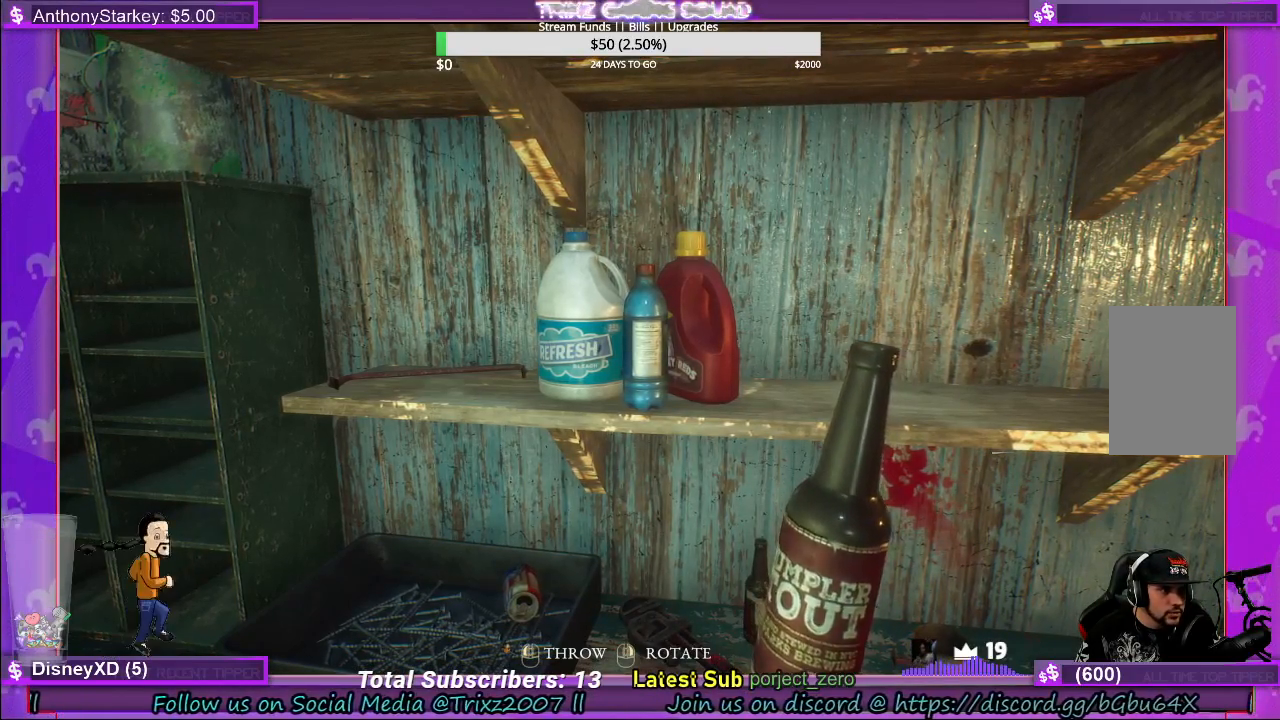
{"keys": [], "mouse": ["right"], "events": []}
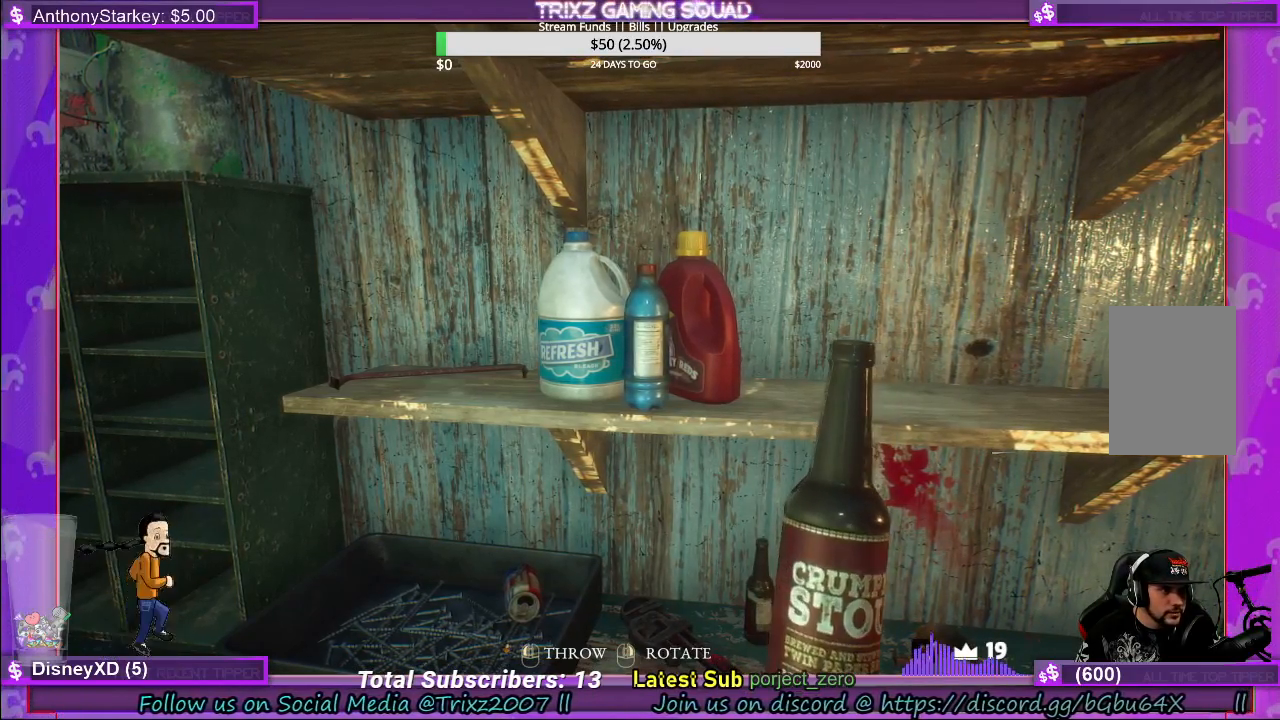
{"keys": [], "mouse": ["right"], "events": []}
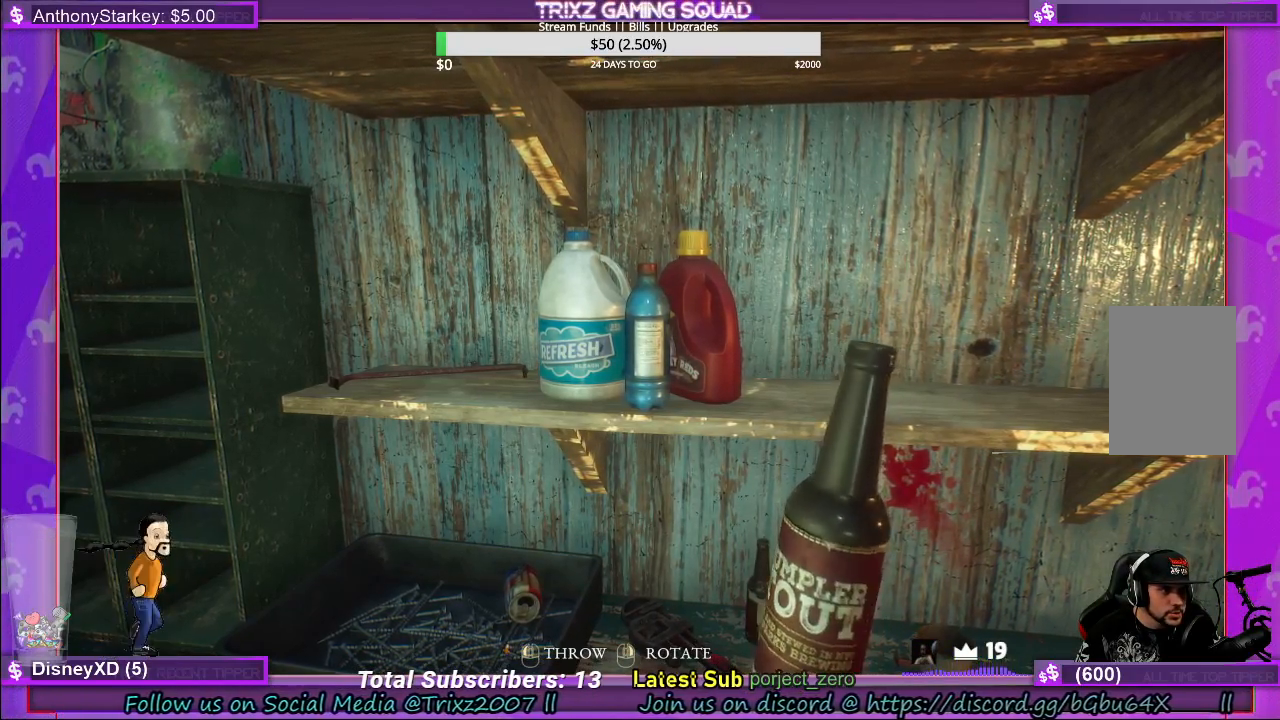
{"keys": [], "mouse": ["right"], "events": []}
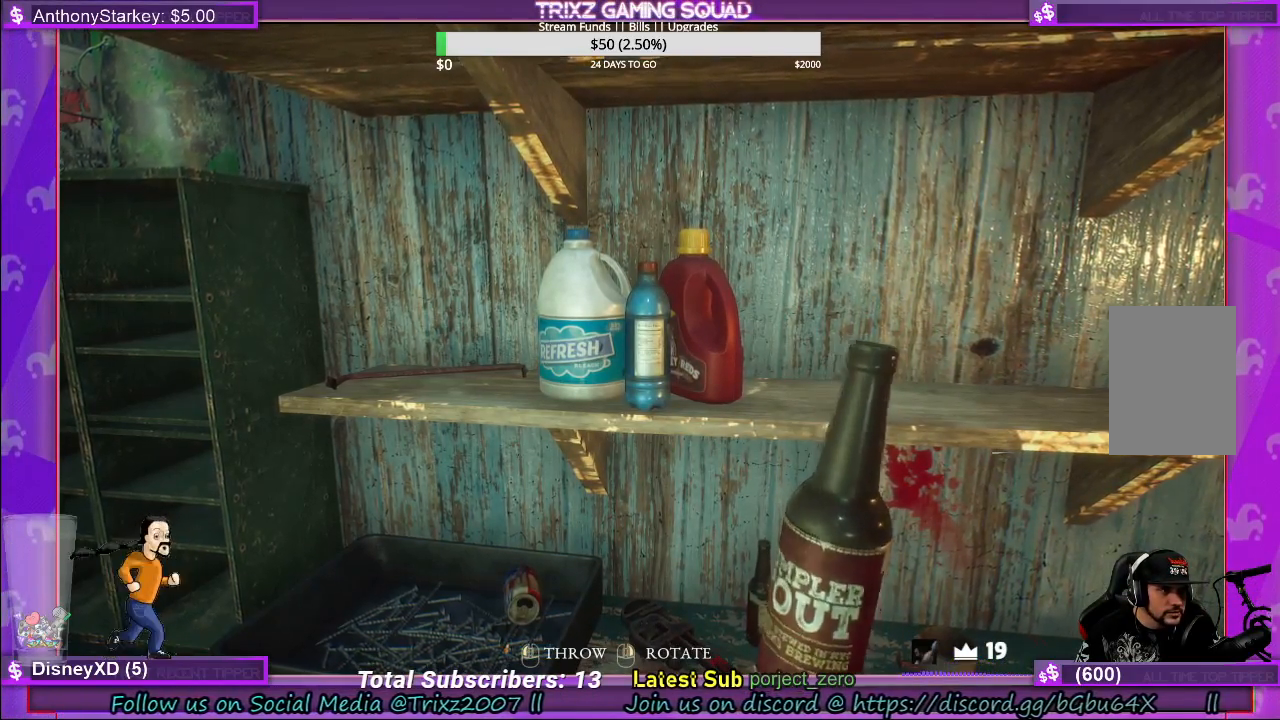
{"keys": [], "mouse": ["right"], "events": []}
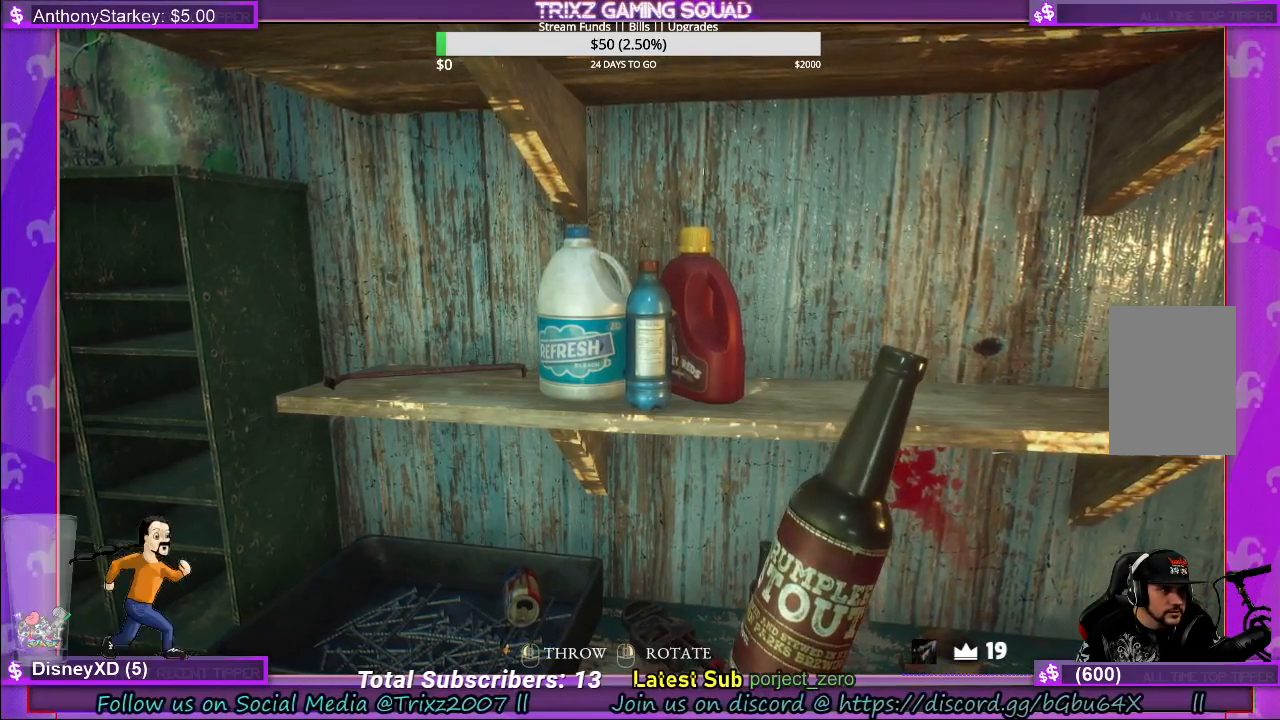
{"keys": [], "mouse": ["right"], "events": []}
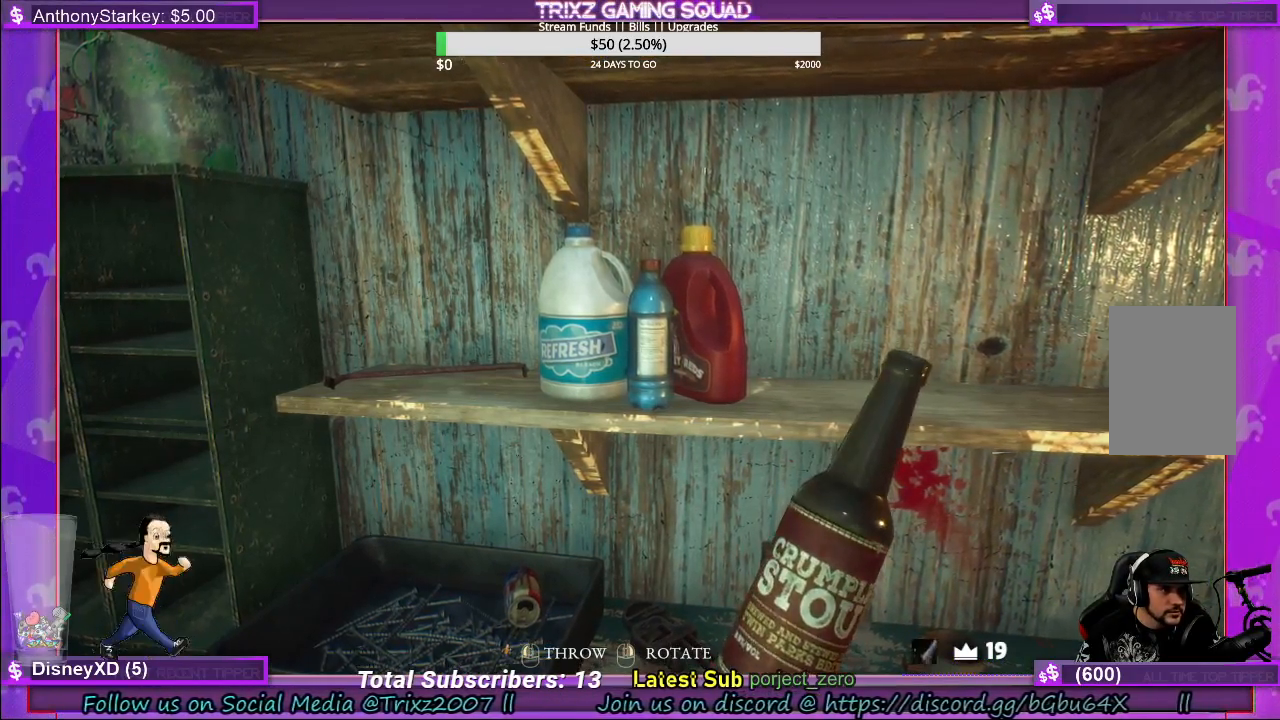
{"keys": [], "mouse": ["right"], "events": []}
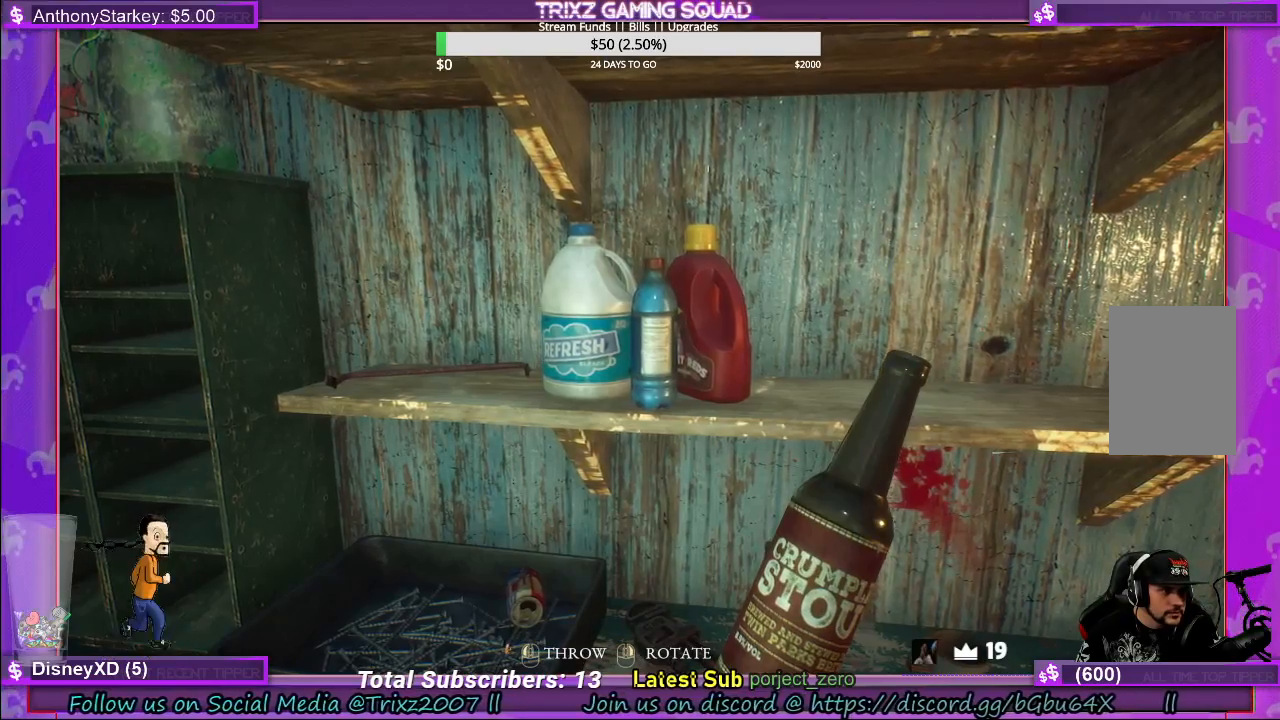
{"keys": [], "mouse": ["right"], "events": []}
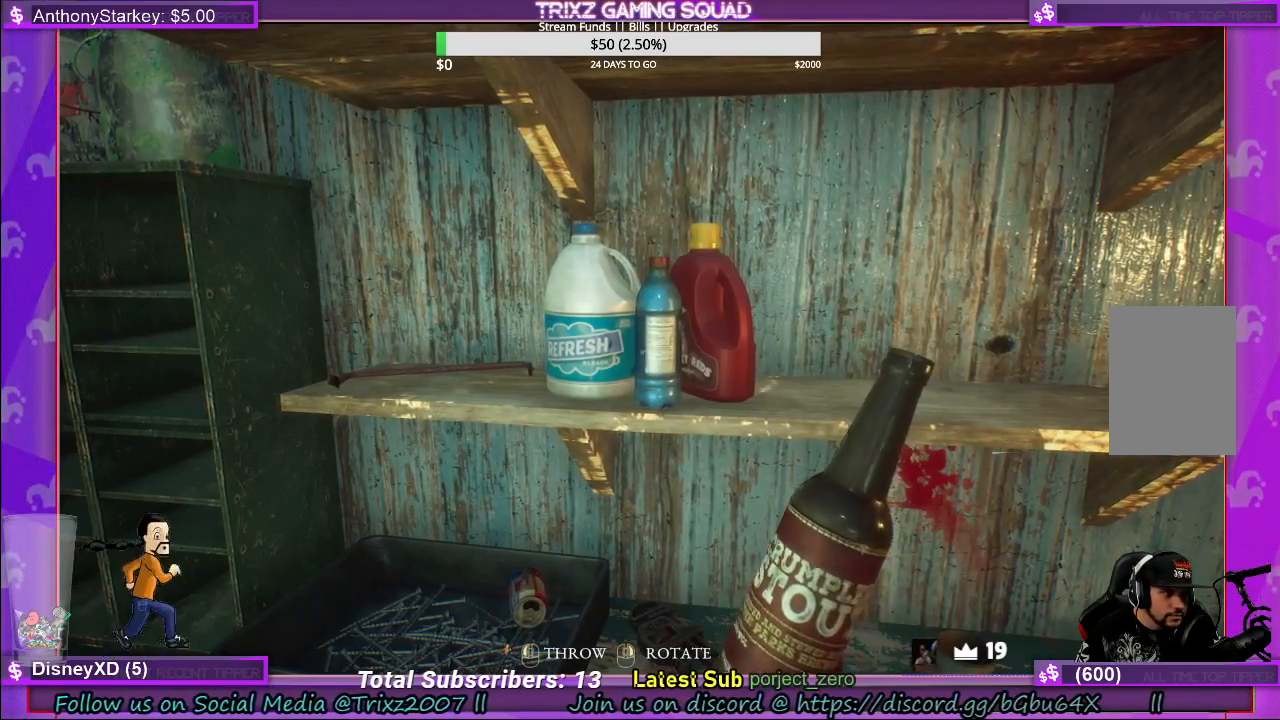
{"keys": [], "mouse": ["right"], "events": []}
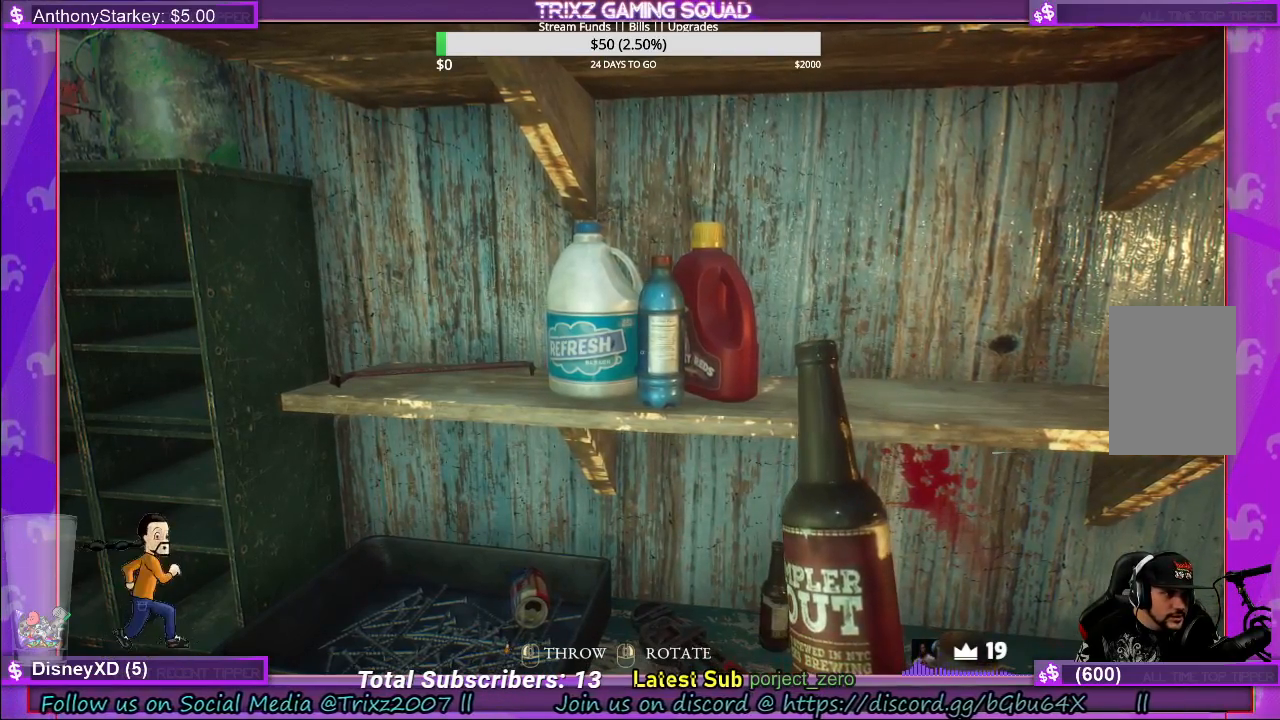
{"keys": [], "mouse": ["right"], "events": []}
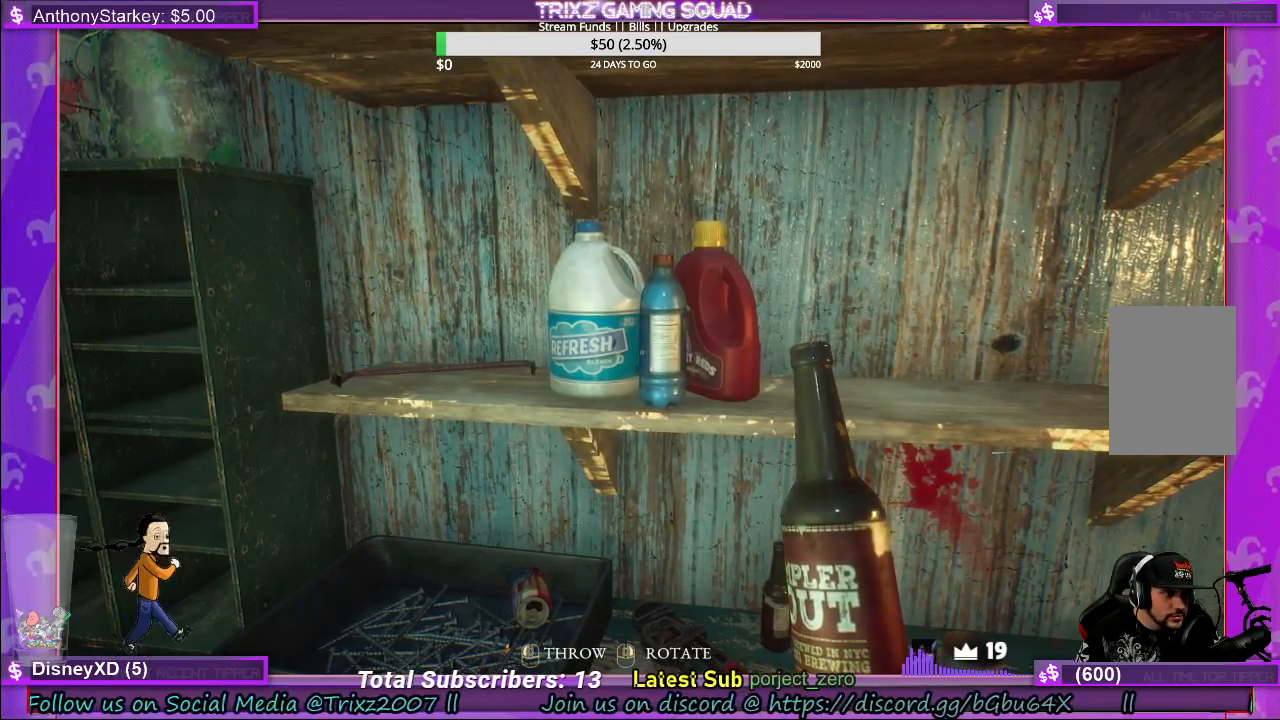
{"keys": [], "mouse": ["right"], "events": []}
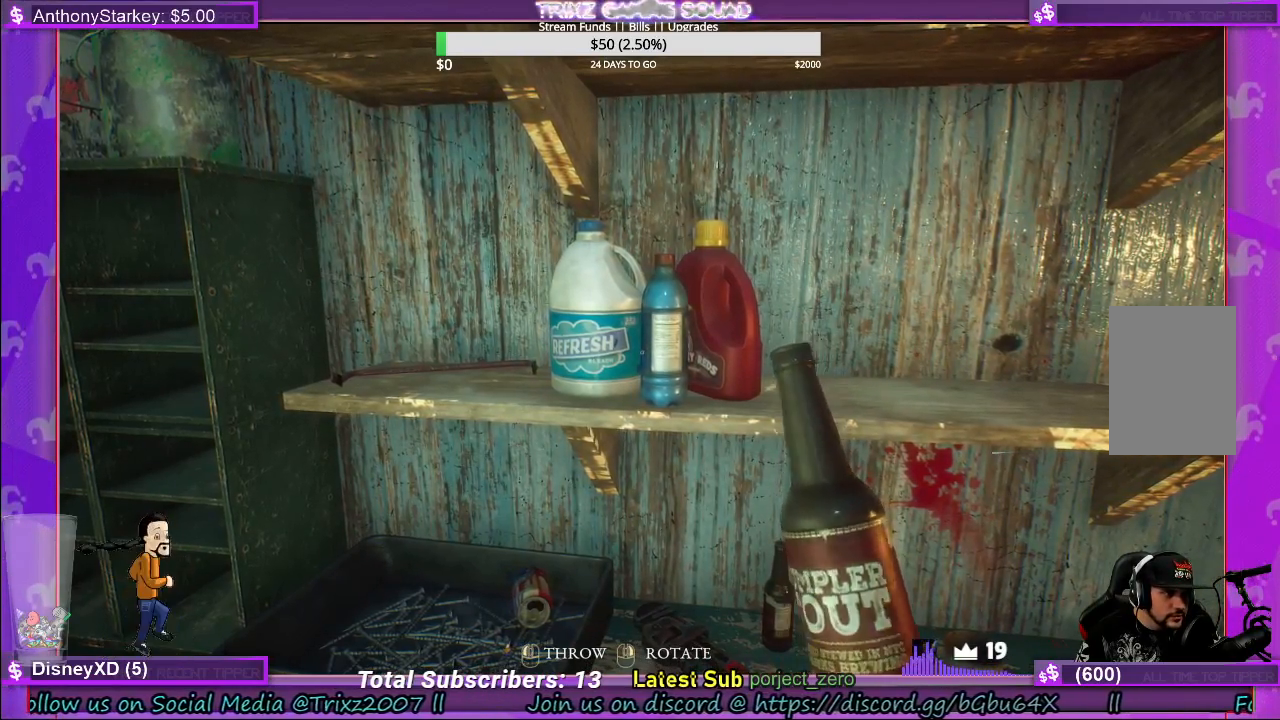
{"keys": [], "mouse": ["right"], "events": []}
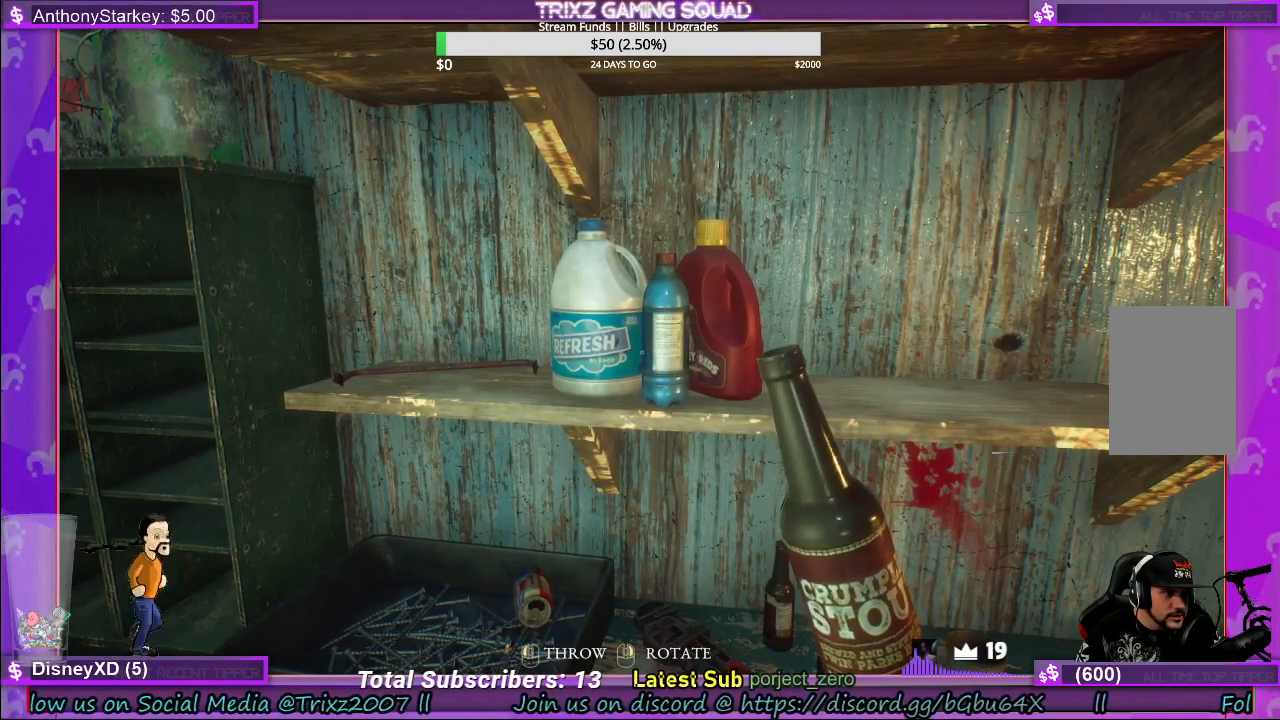
{"keys": [], "mouse": ["right"], "events": []}
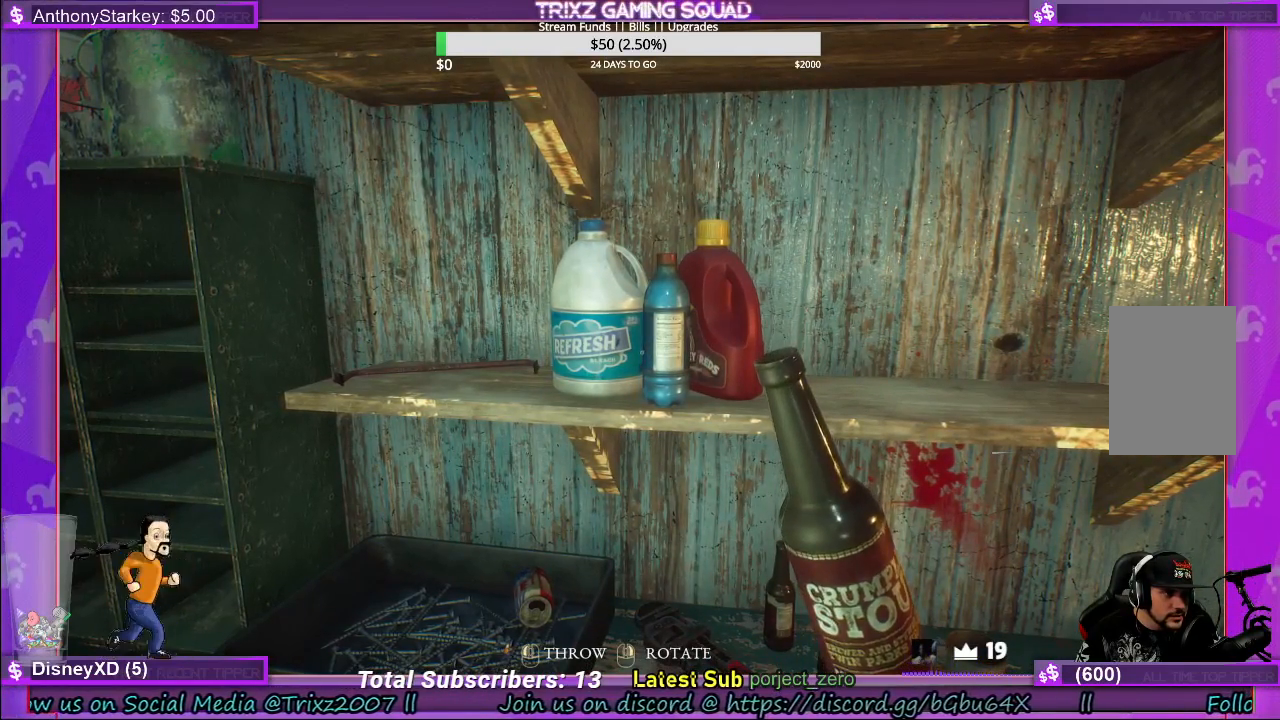
{"keys": [], "mouse": ["right"], "events": []}
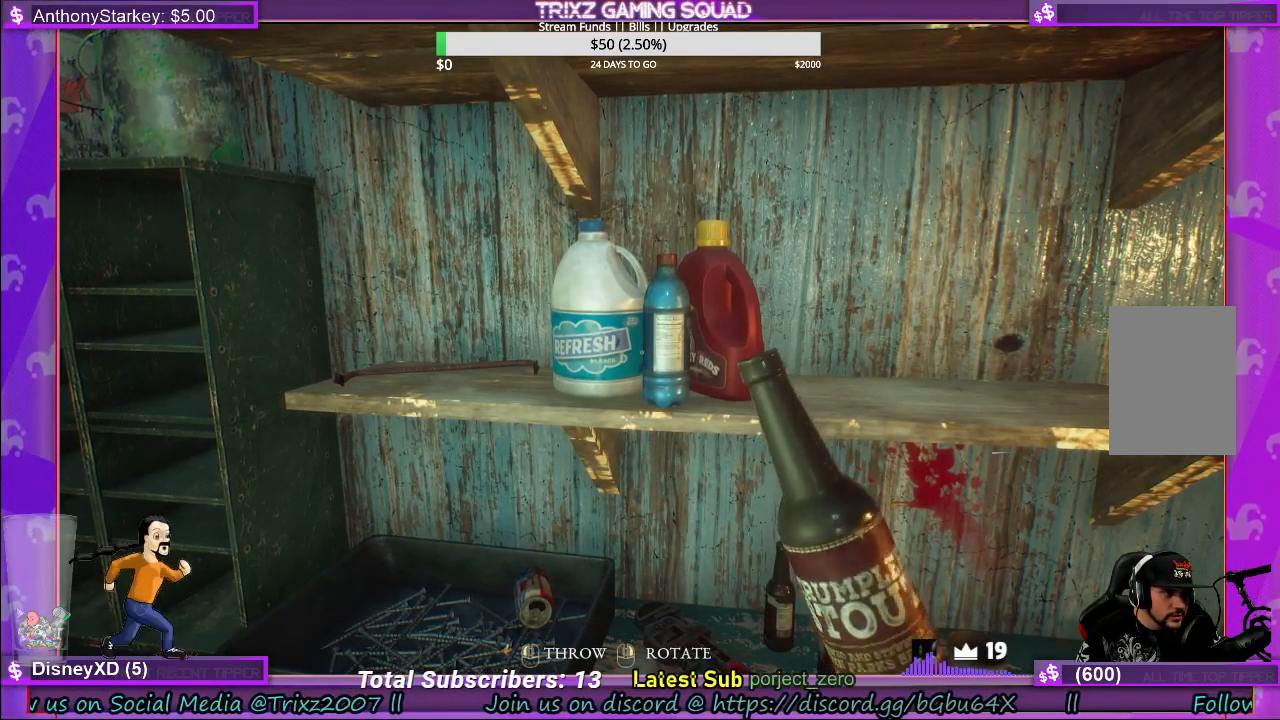
{"keys": [], "mouse": ["right"], "events": []}
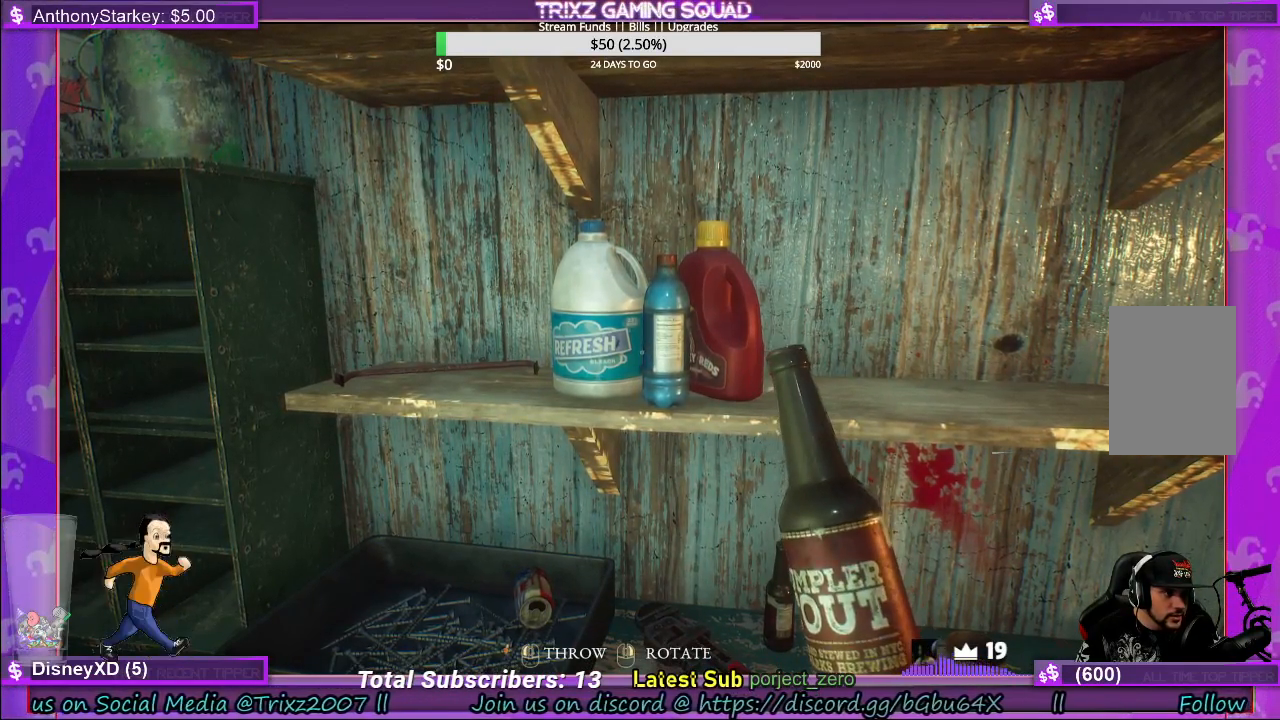
{"keys": [], "mouse": [], "events": [[33, "mouse_right", "up"], [300, "mouse_left", "down"], [383, "mouse_left", "up"]]}
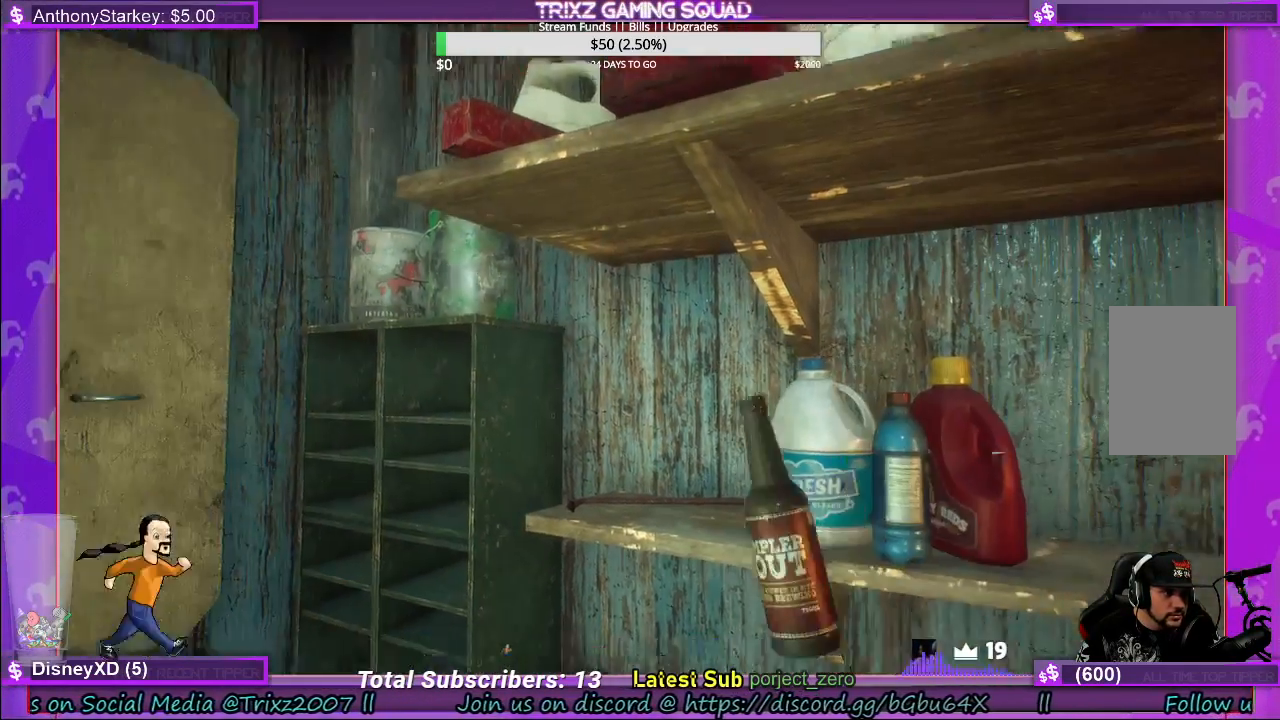
{"keys": [], "mouse": [], "events": []}
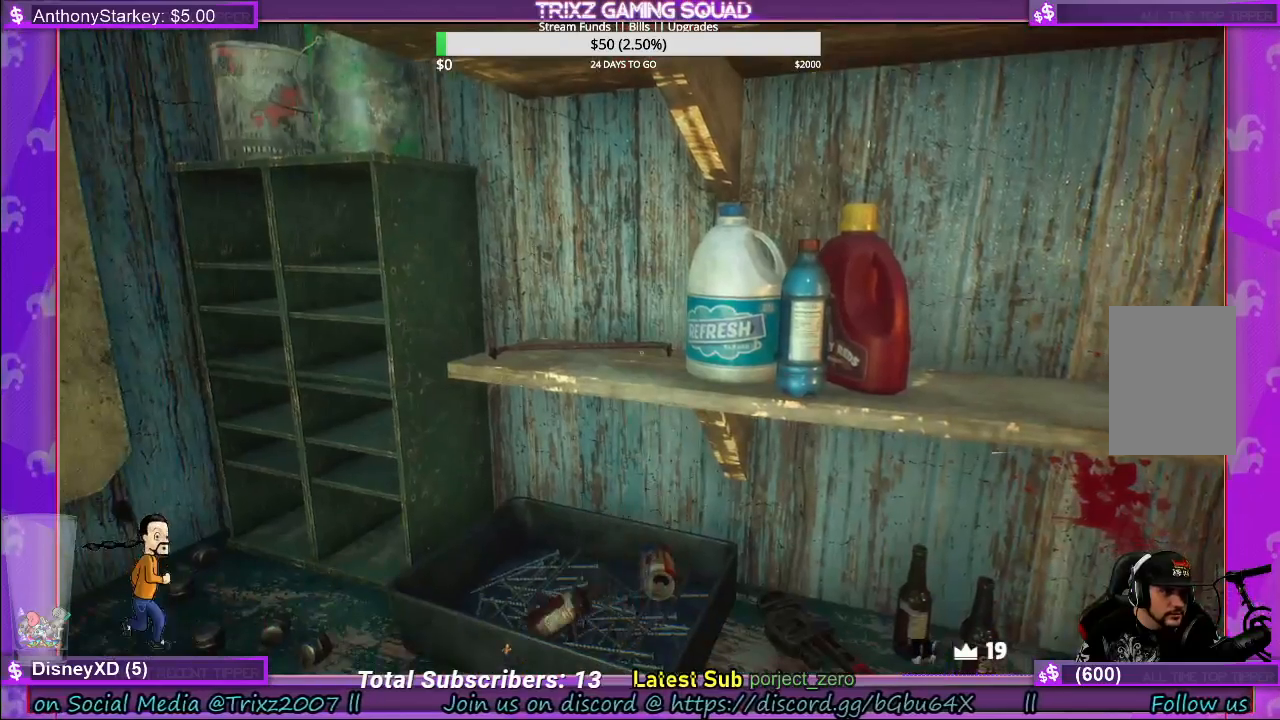
{"keys": [], "mouse": [], "events": []}
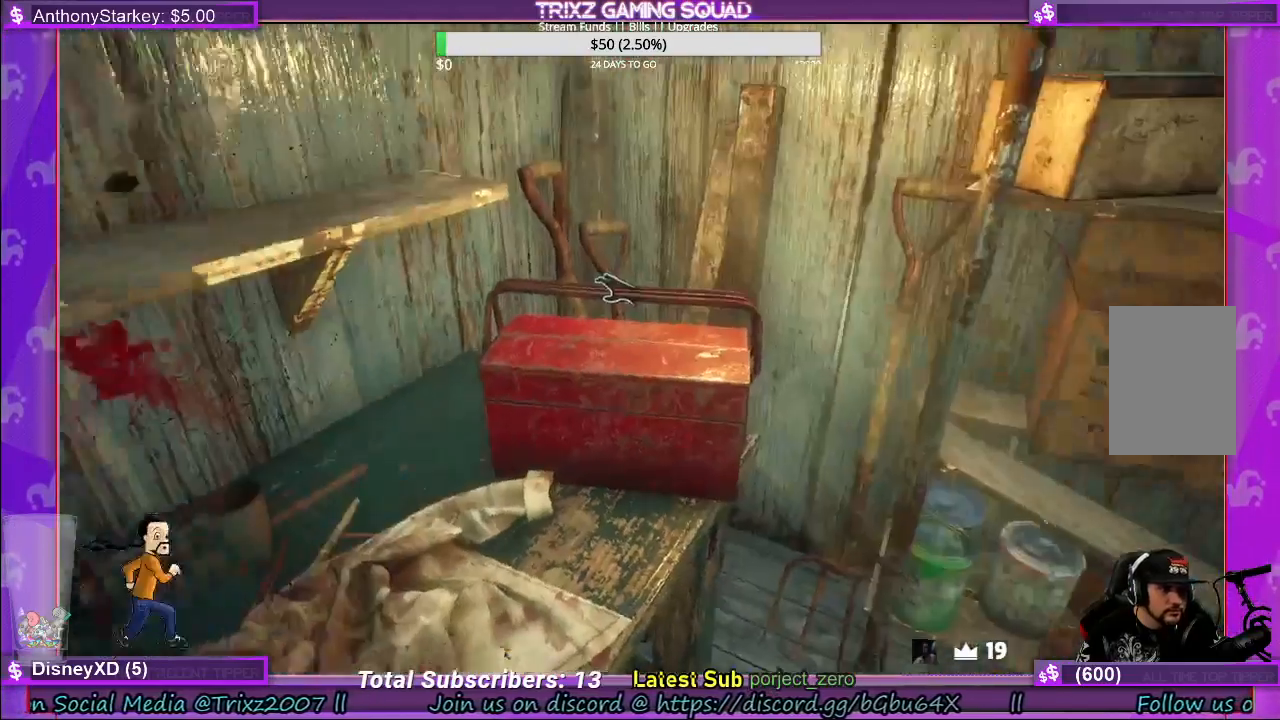
{"keys": [], "mouse": [], "events": []}
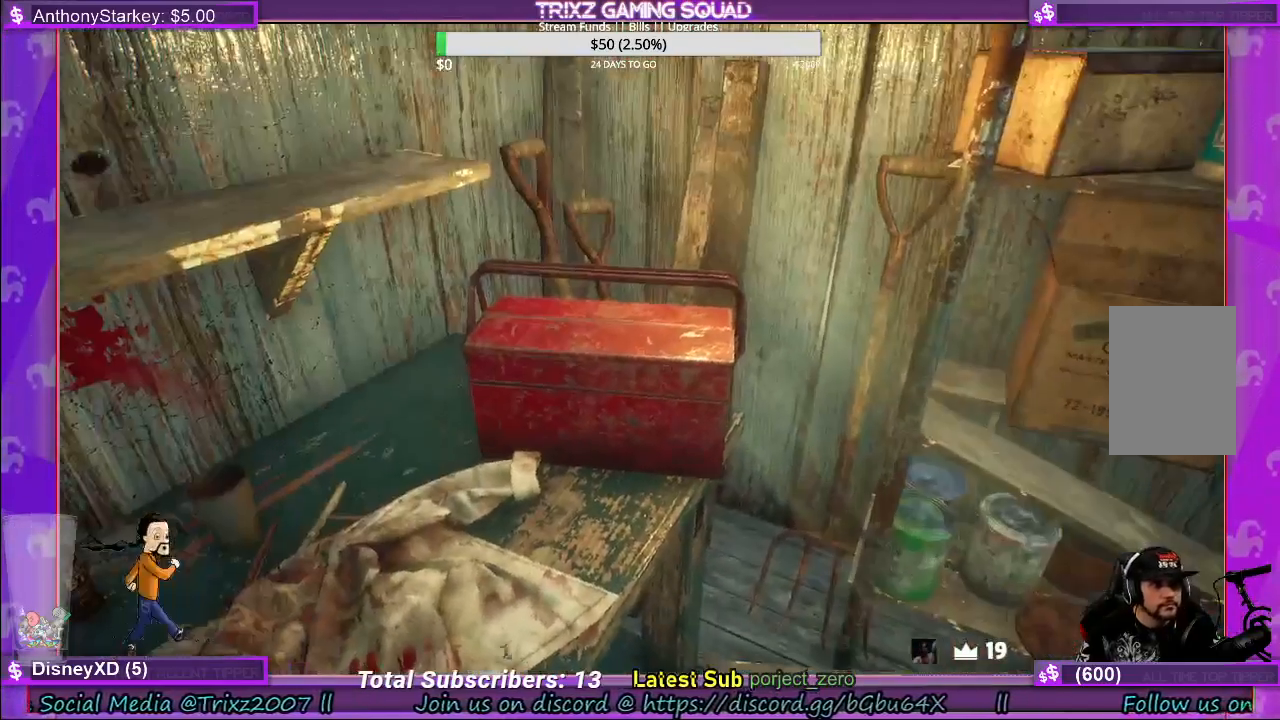
{"keys": [], "mouse": [], "events": [[67, "mouse_left", "down"], [333, "mouse_left", "up"]]}
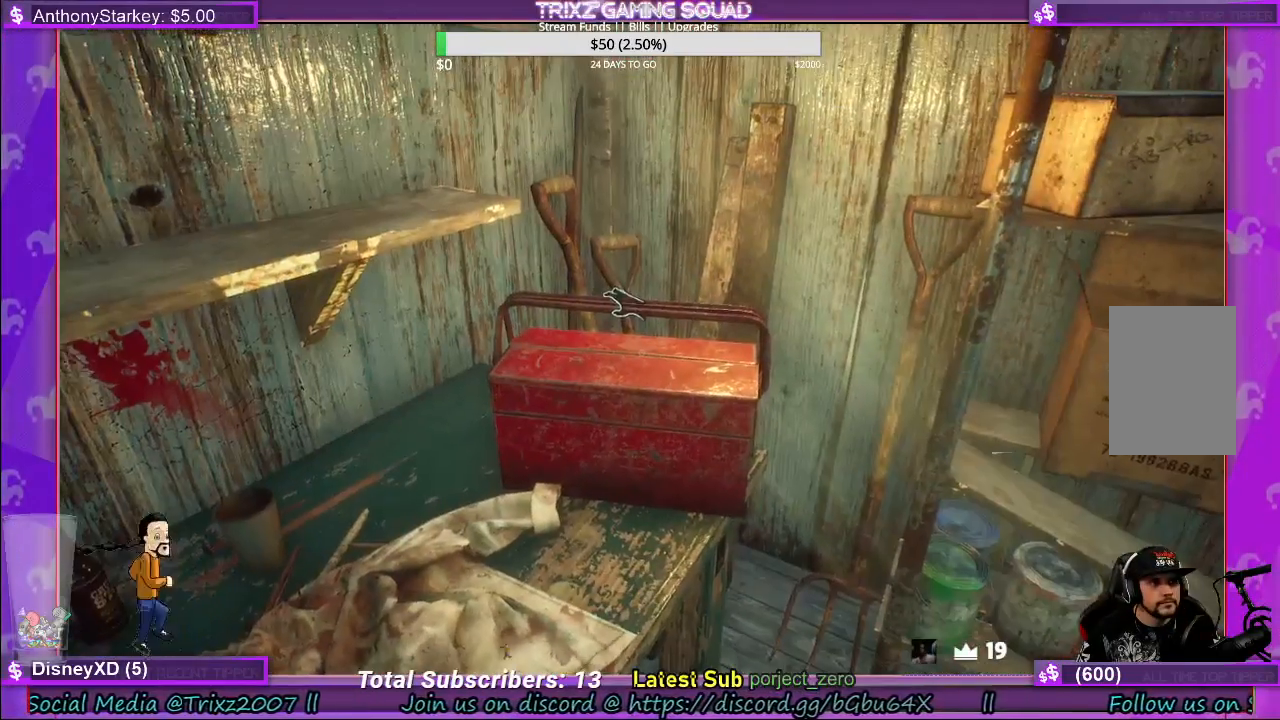
{"keys": ["d", "w"], "mouse": [], "events": [[350, "d", "down"], [350, "w", "down"]]}
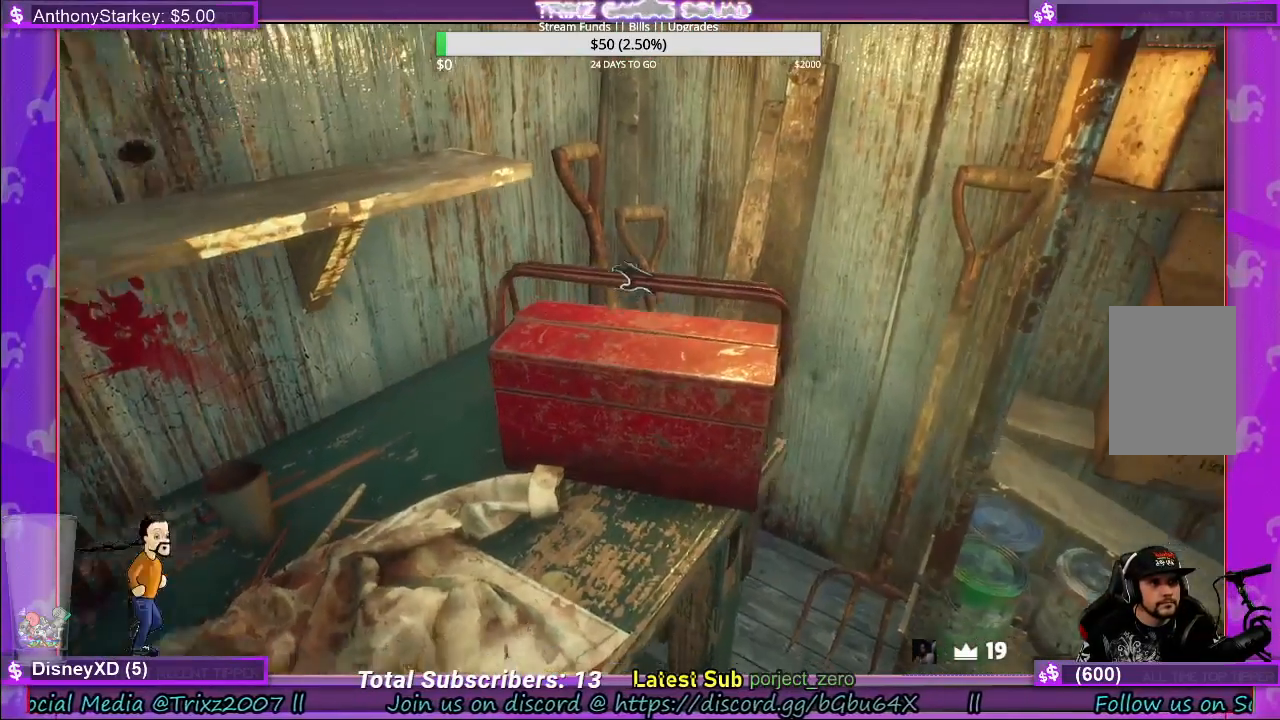
{"keys": [], "mouse": [], "events": [[67, "d", "up"], [100, "w", "up"], [150, "mouse_left", "down"], [400, "mouse_left", "up"]]}
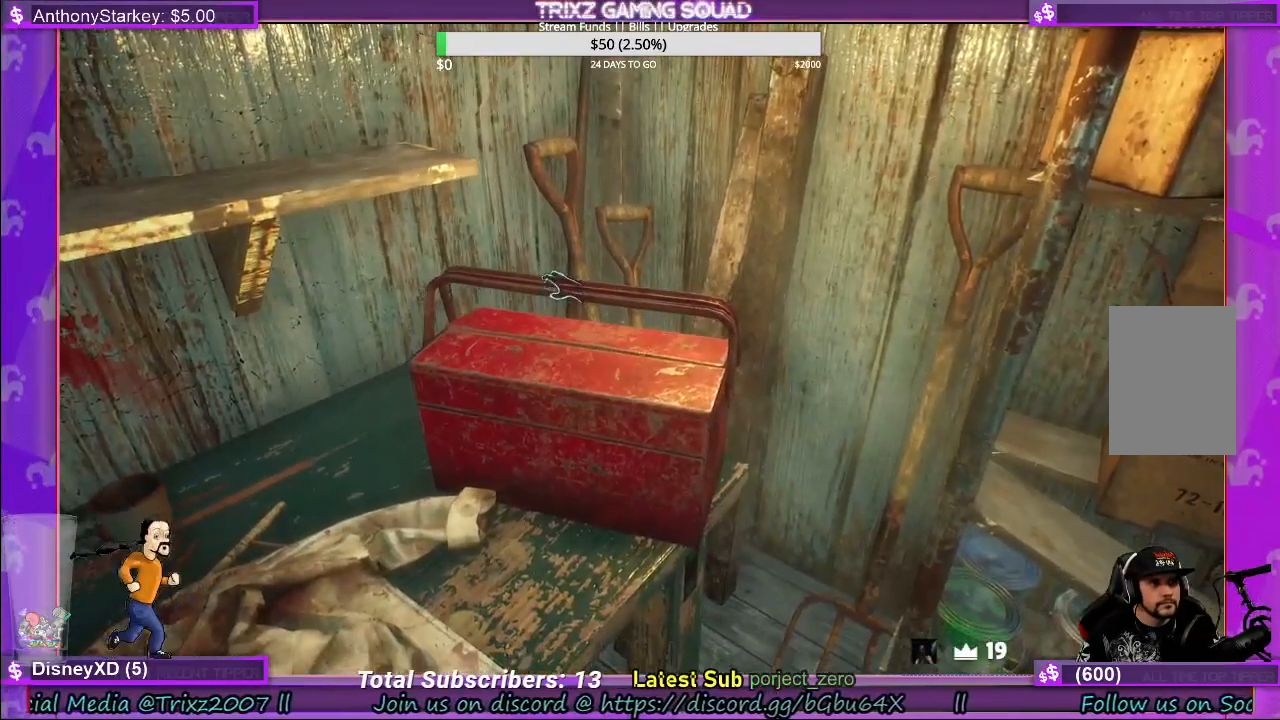
{"keys": [], "mouse": ["left"], "events": [[267, "mouse_left", "down"]]}
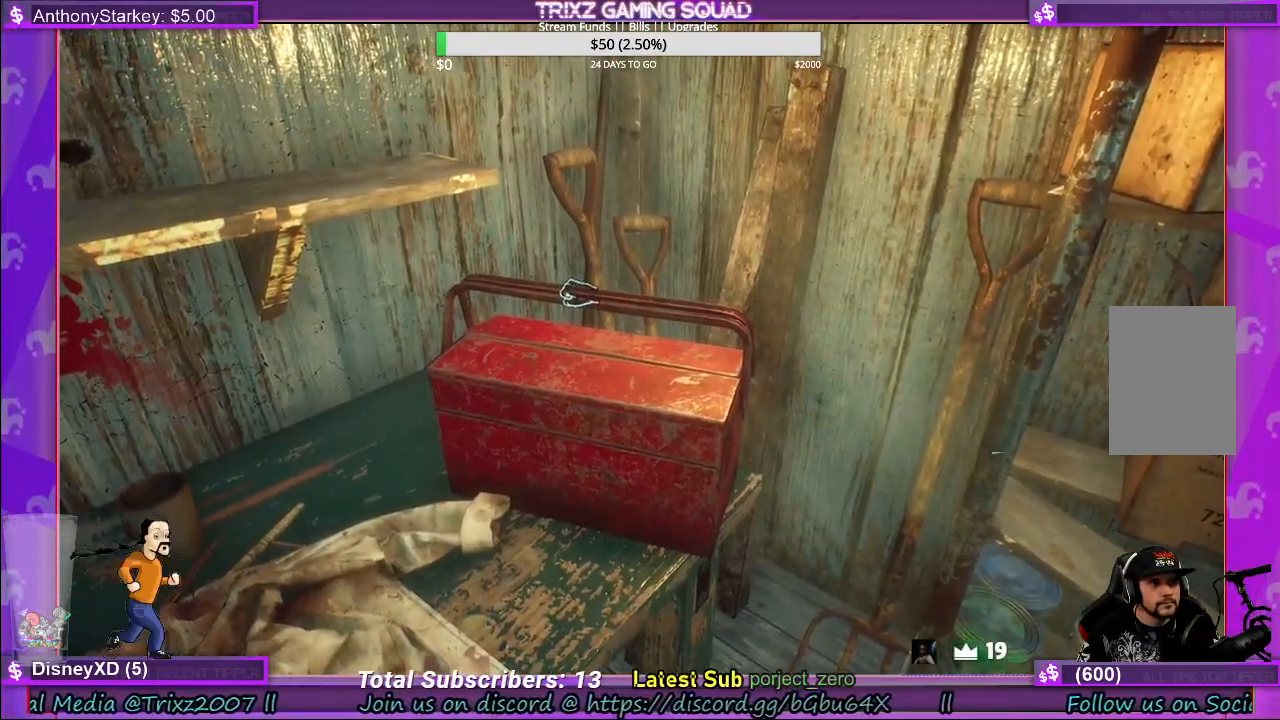
{"keys": [], "mouse": ["left"], "events": []}
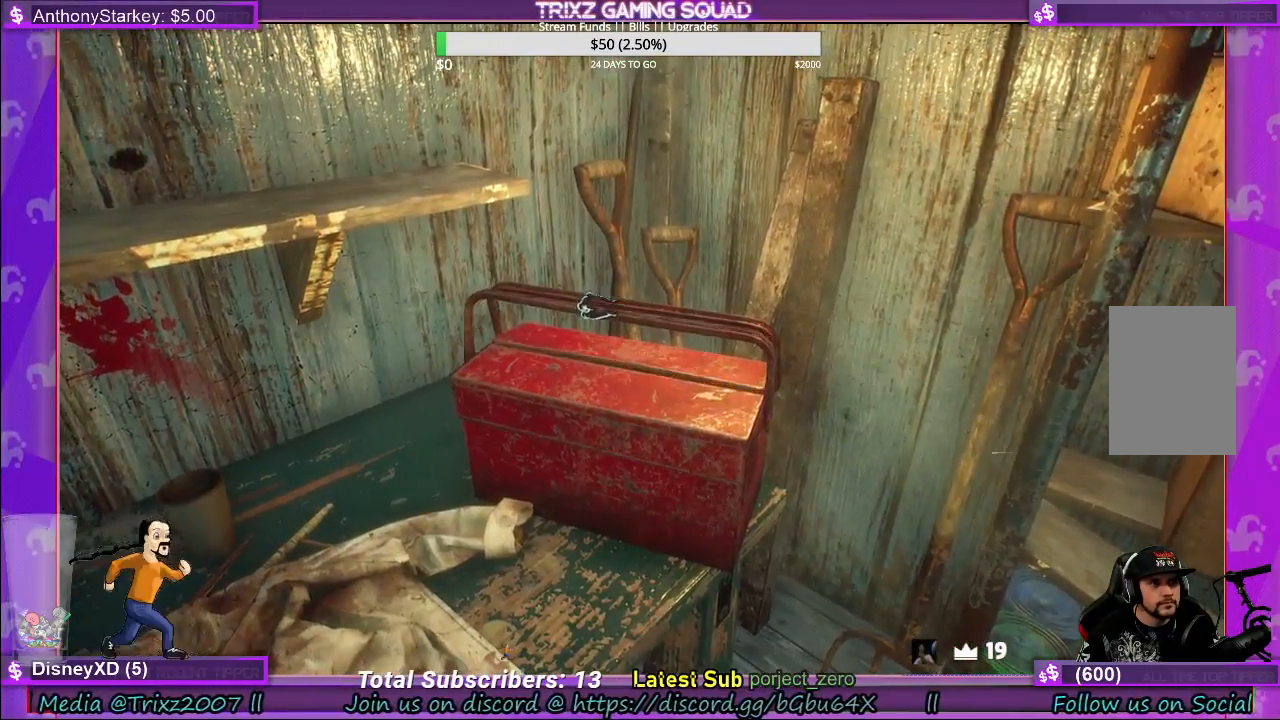
{"keys": [], "mouse": ["left"], "events": []}